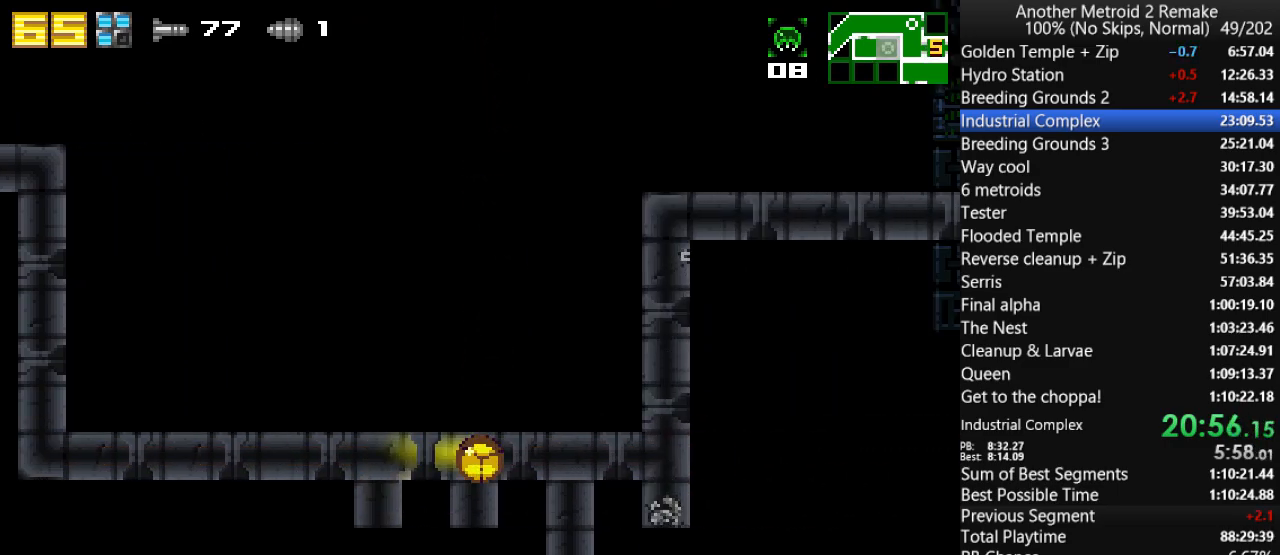
Gameplay with keyboard; each line is a JSON object with the keys held at the frame after it. "events" lists presses ("down") and releases ("up") of "aim", "aimlock", "down", "fire", "hold", "jump", "left", "morph", "return", "right", "toggle" and "up" between this image and that frame as [ms after this image, input, new state], when the widget could be followed in between. No other keys are recorded. Mouse input is not recorded. Key names are as the overlay labels them; some are game actions (e.g. jump) rather than physical keys.
{"keys": ["jump", "right"], "events": [[33, "jump", "down"], [100, "jump", "up"], [167, "jump", "down"], [233, "jump", "up"], [333, "jump", "down"], [400, "jump", "up"], [500, "jump", "down"]]}
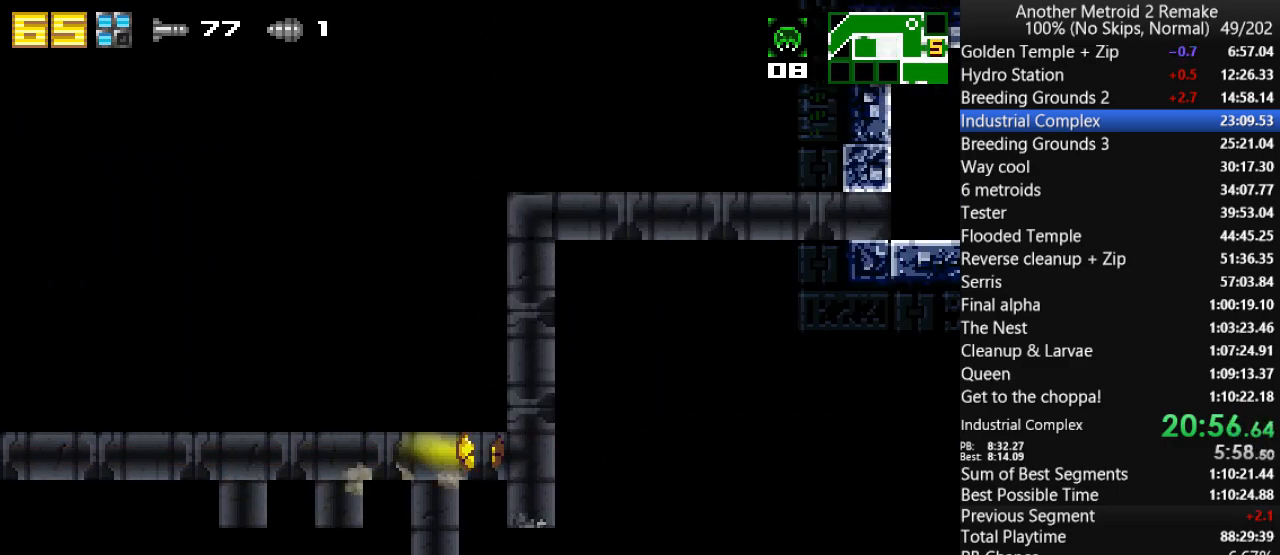
{"keys": ["jump", "morph", "right"], "events": [[67, "jump", "up"], [250, "up", "down"], [317, "jump", "down"], [350, "up", "up"], [450, "morph", "down"]]}
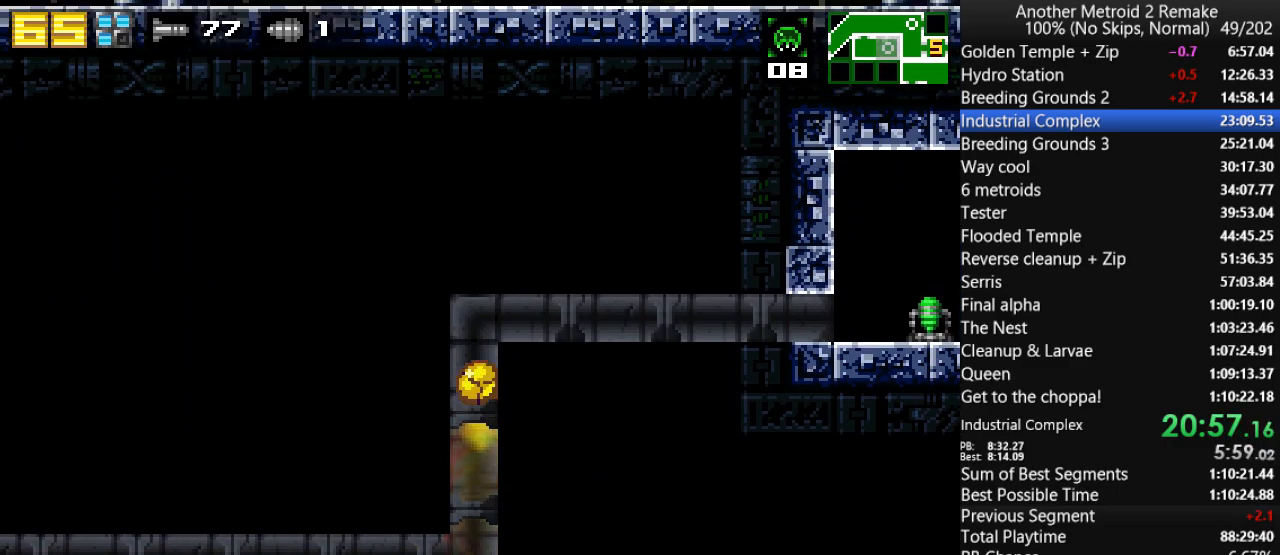
{"keys": ["right"], "events": [[117, "fire", "down"], [117, "jump", "up"], [117, "morph", "up"], [183, "fire", "up"]]}
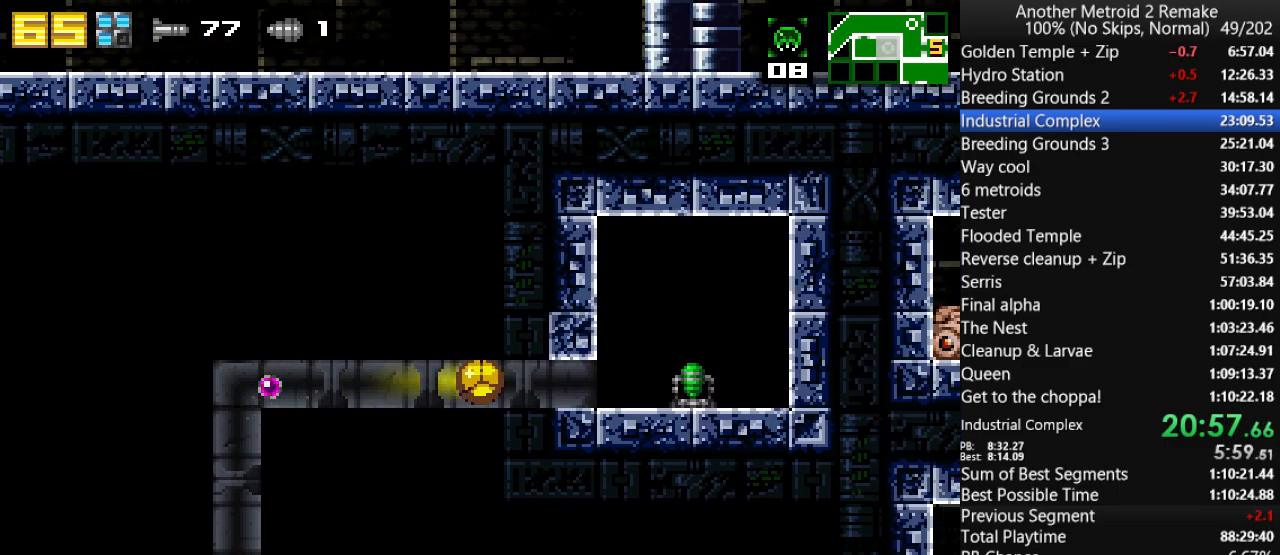
{"keys": ["fire", "left"], "events": [[300, "left", "down"], [367, "right", "up"], [433, "jump", "down"], [500, "fire", "down"], [500, "jump", "up"]]}
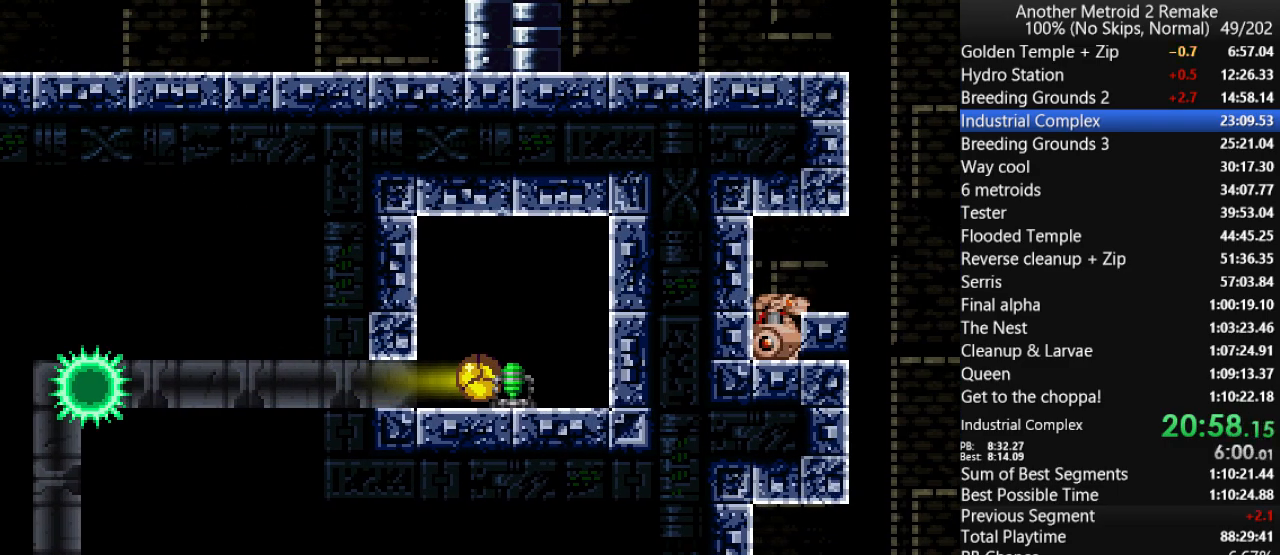
{"keys": ["left"], "events": [[67, "fire", "up"], [100, "jump", "down"], [167, "fire", "down"], [167, "jump", "up"], [267, "fire", "up"]]}
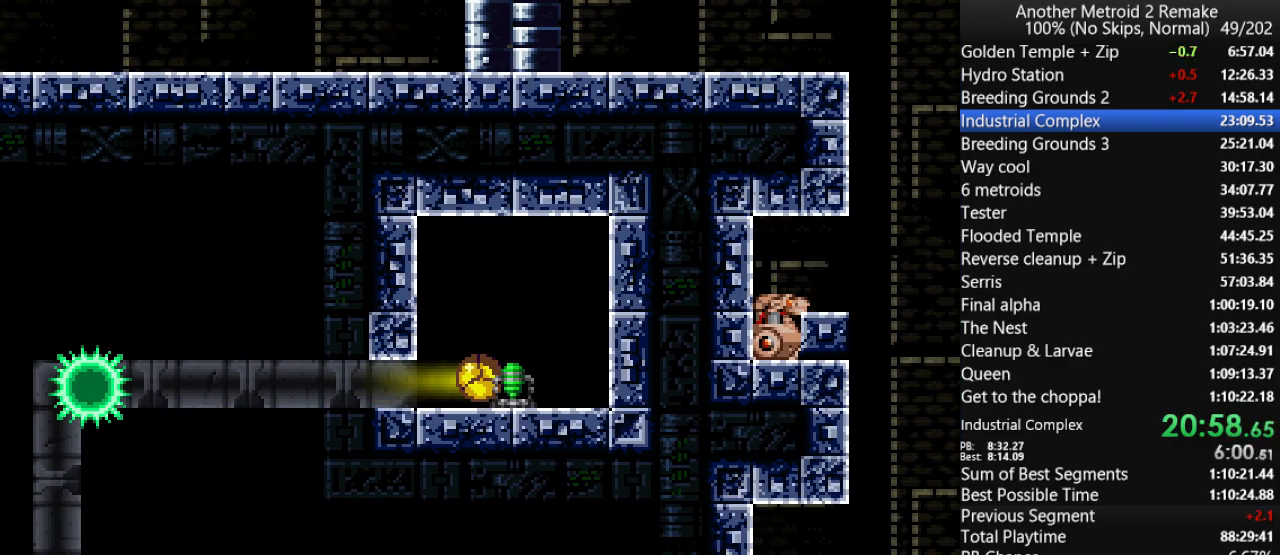
{"keys": ["left"], "events": []}
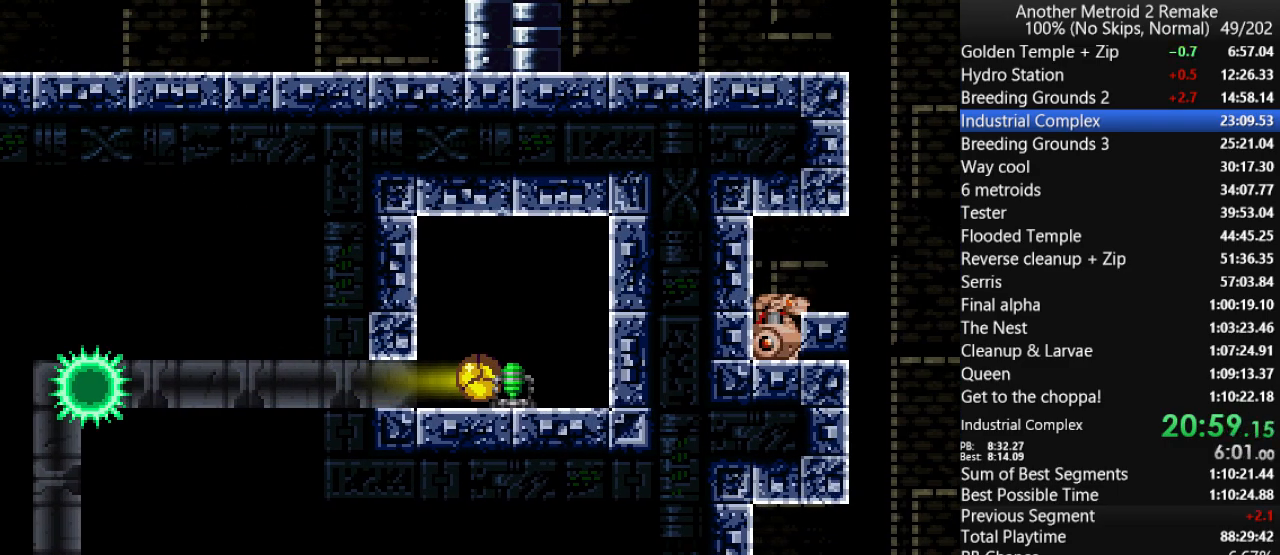
{"keys": ["left"], "events": []}
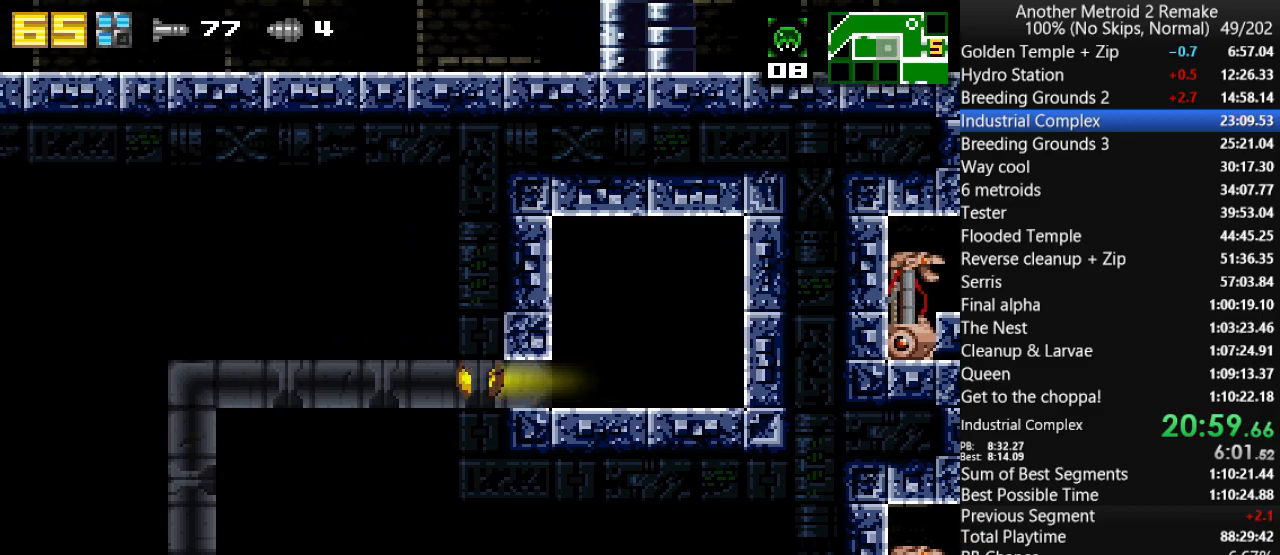
{"keys": ["left"], "events": []}
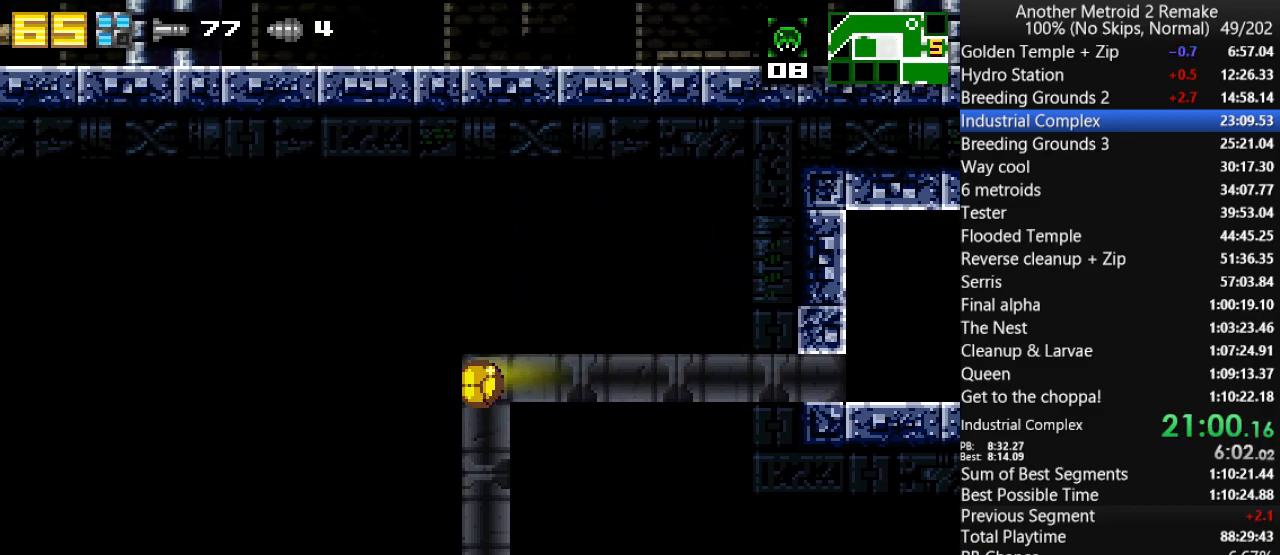
{"keys": ["left"], "events": [[400, "jump", "down"], [467, "jump", "up"]]}
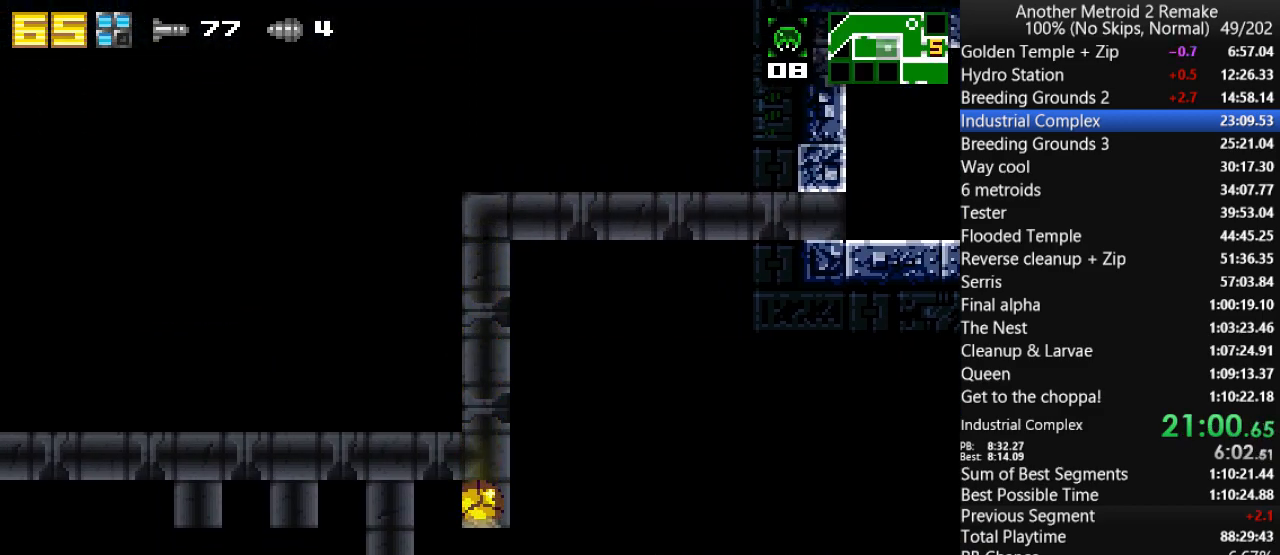
{"keys": ["left"], "events": [[67, "jump", "down"], [183, "jump", "up"], [283, "jump", "down"], [317, "jump", "up"], [417, "jump", "down"], [450, "jump", "up"]]}
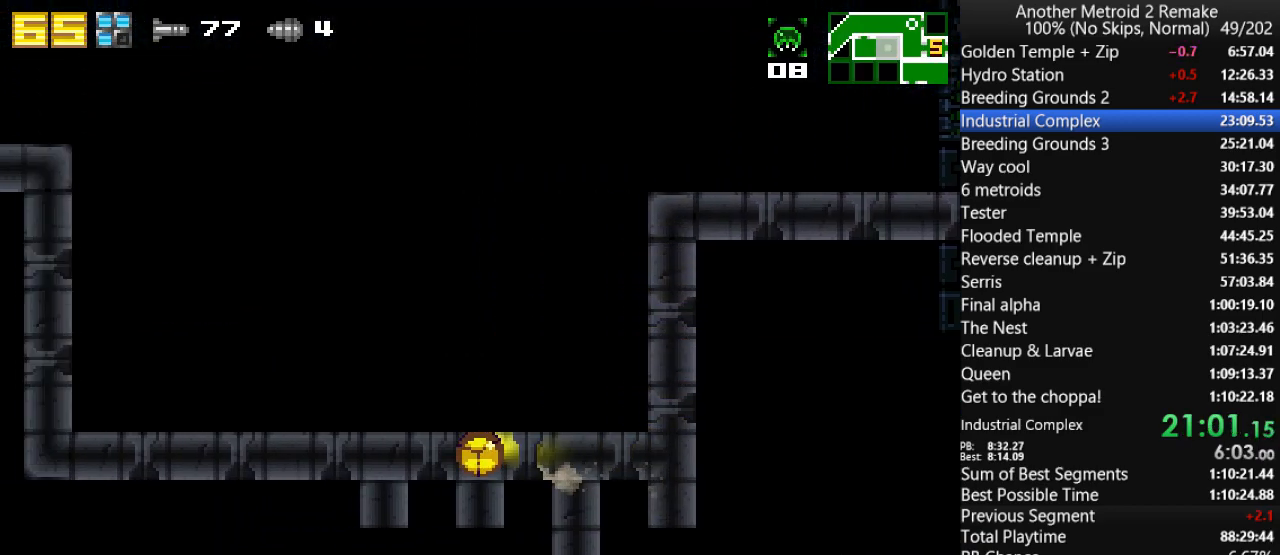
{"keys": ["left"], "events": [[50, "jump", "down"], [117, "jump", "up"], [217, "jump", "down"], [250, "jump", "up"], [350, "jump", "down"], [417, "jump", "up"]]}
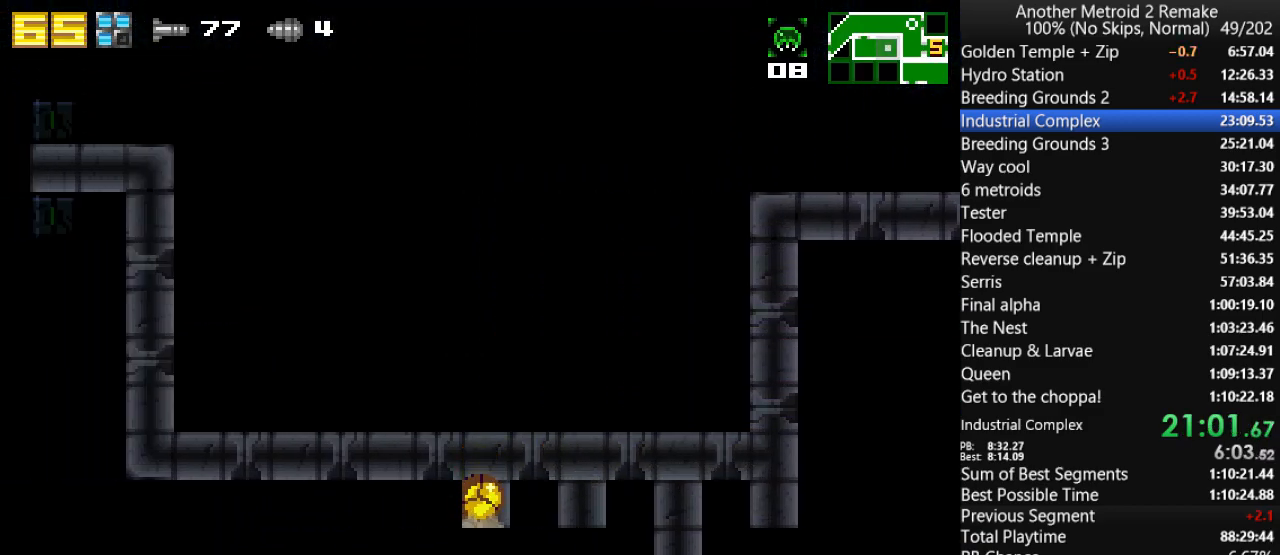
{"keys": ["left"], "events": [[100, "jump", "down"], [200, "jump", "up"], [267, "toggle", "down"], [333, "toggle", "up"], [433, "toggle", "down"], [500, "toggle", "up"]]}
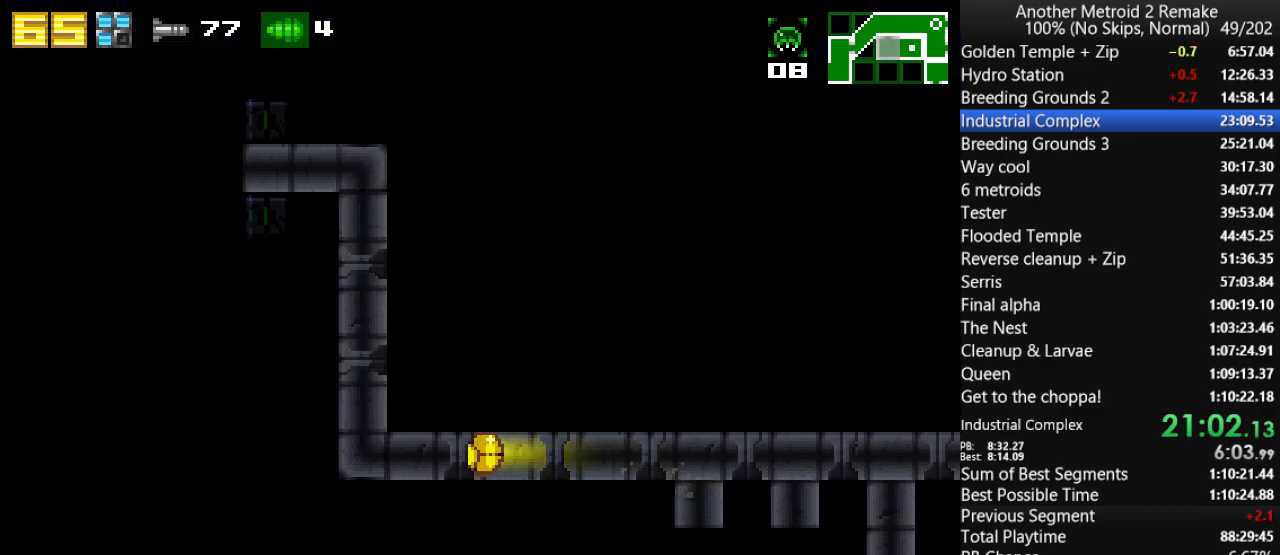
{"keys": ["jump", "left", "morph"], "events": [[167, "up", "down"], [267, "jump", "down"], [300, "up", "up"], [383, "morph", "down"]]}
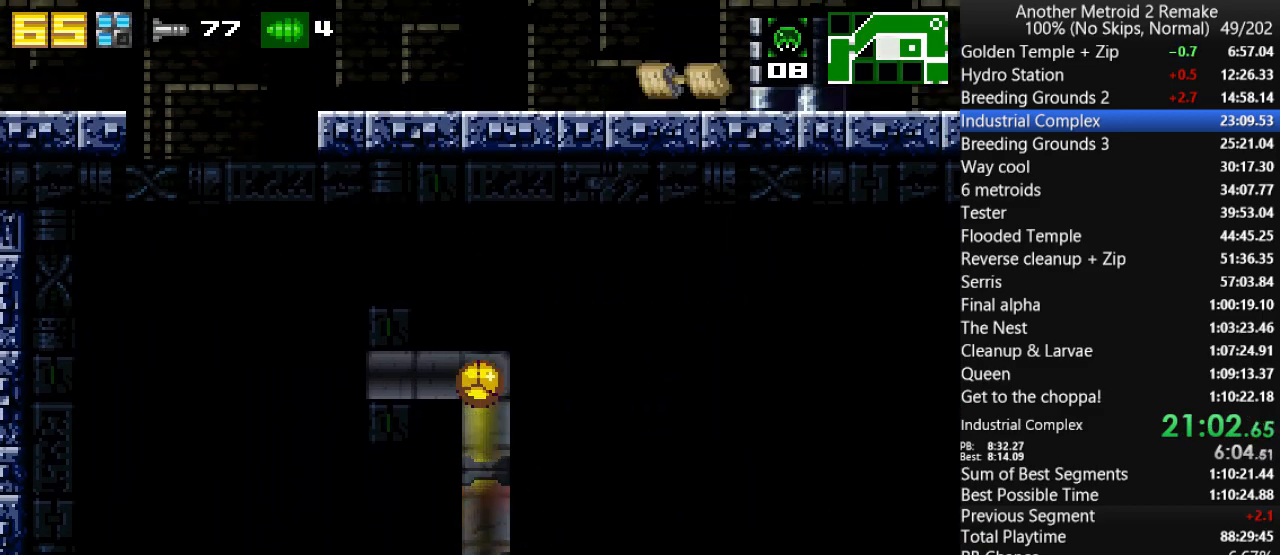
{"keys": ["left"], "events": [[83, "morph", "up"], [150, "jump", "up"]]}
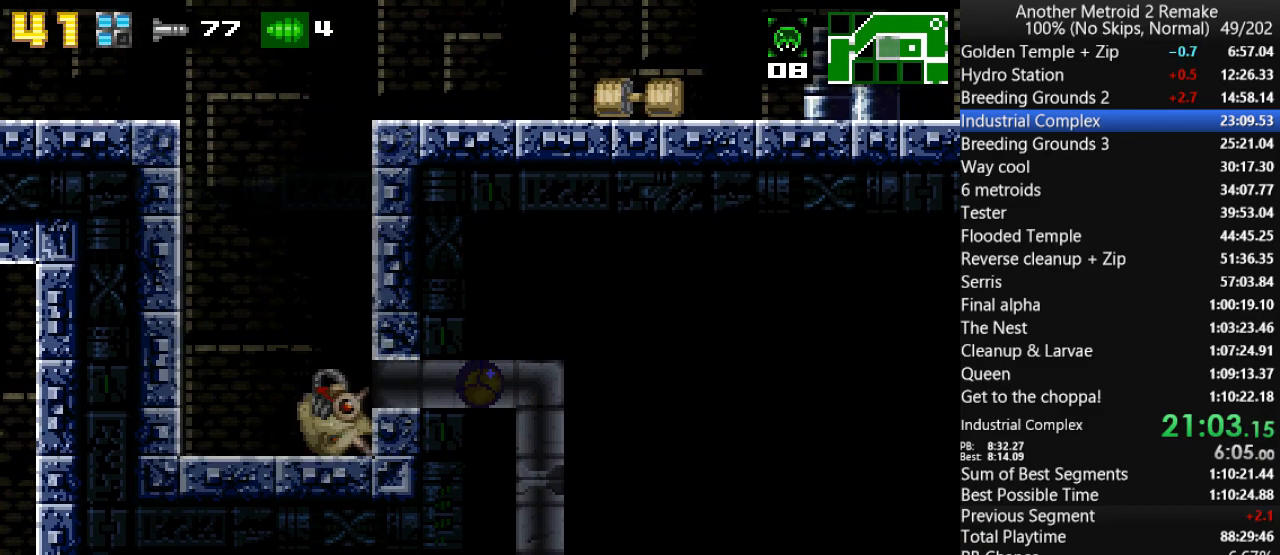
{"keys": ["jump", "left"], "events": [[350, "up", "down"], [417, "jump", "down"], [483, "up", "up"]]}
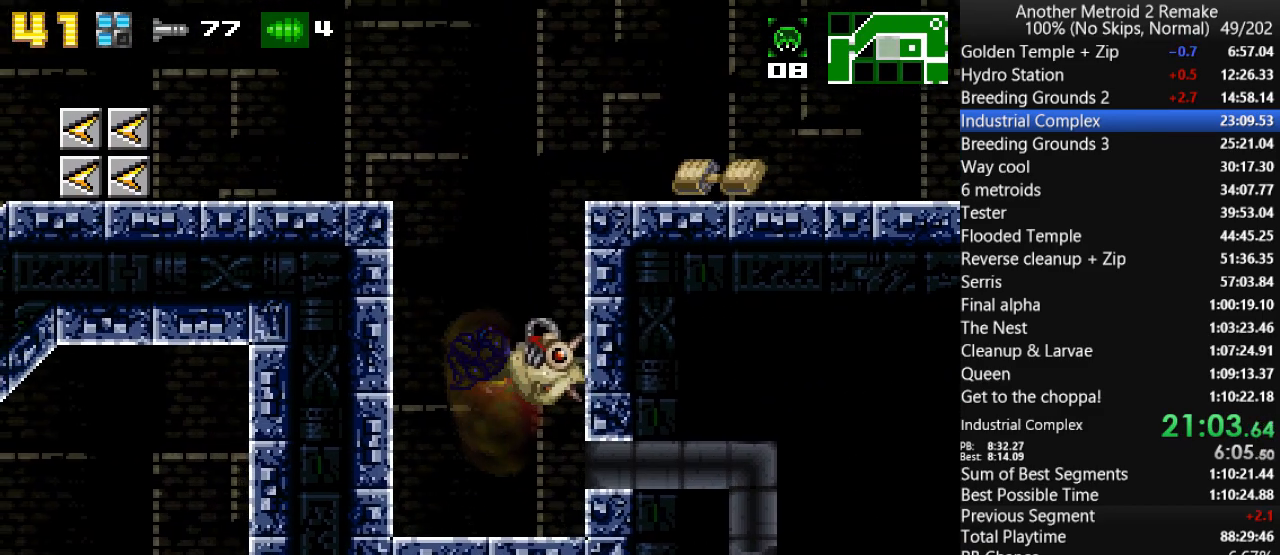
{"keys": ["left"], "events": [[67, "morph", "down"], [233, "morph", "up"], [267, "jump", "up"]]}
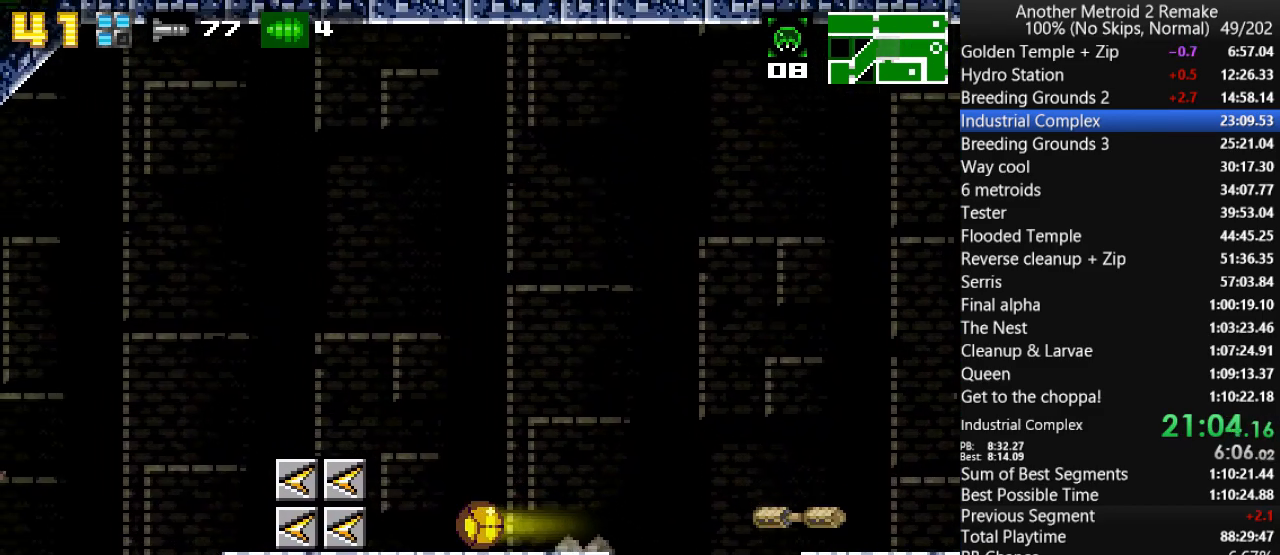
{"keys": ["left", "morph"], "events": [[67, "up", "down"], [167, "down", "down"], [167, "jump", "down"], [200, "up", "up"], [333, "fire", "down"], [417, "jump", "up"], [417, "morph", "down"], [450, "fire", "up"], [483, "down", "up"]]}
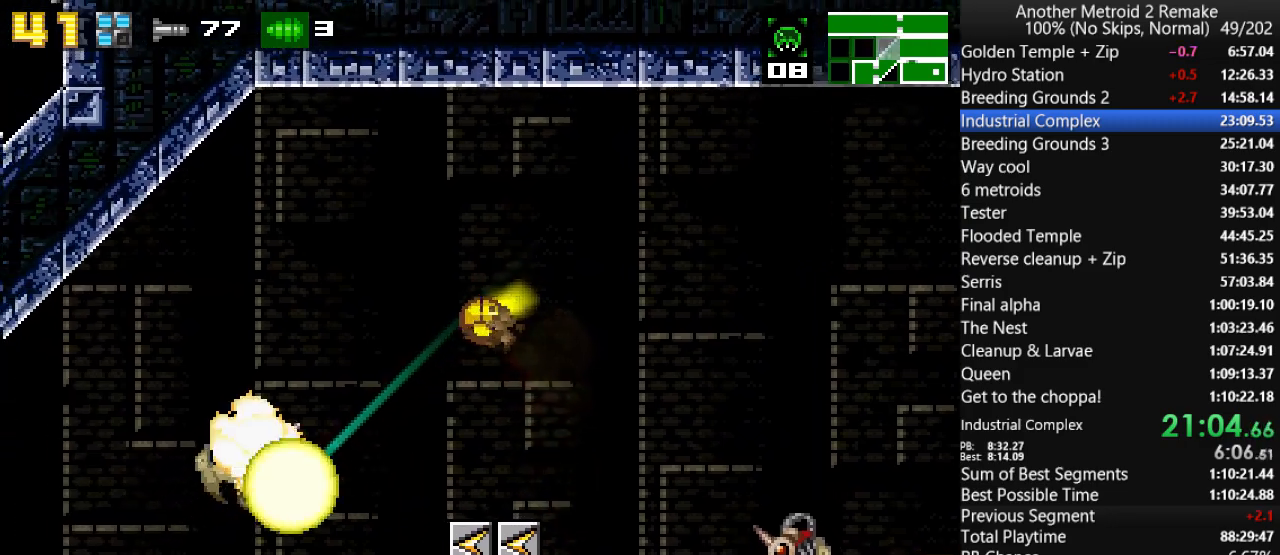
{"keys": ["hold", "left"], "events": [[83, "morph", "up"], [417, "hold", "down"]]}
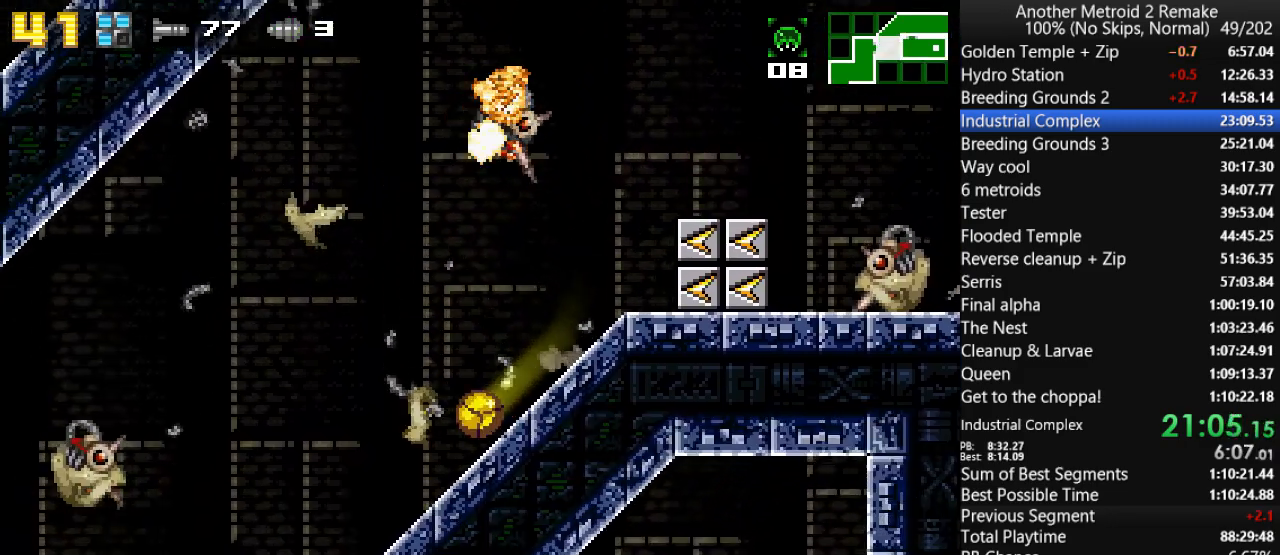
{"keys": ["left"], "events": [[17, "hold", "up"]]}
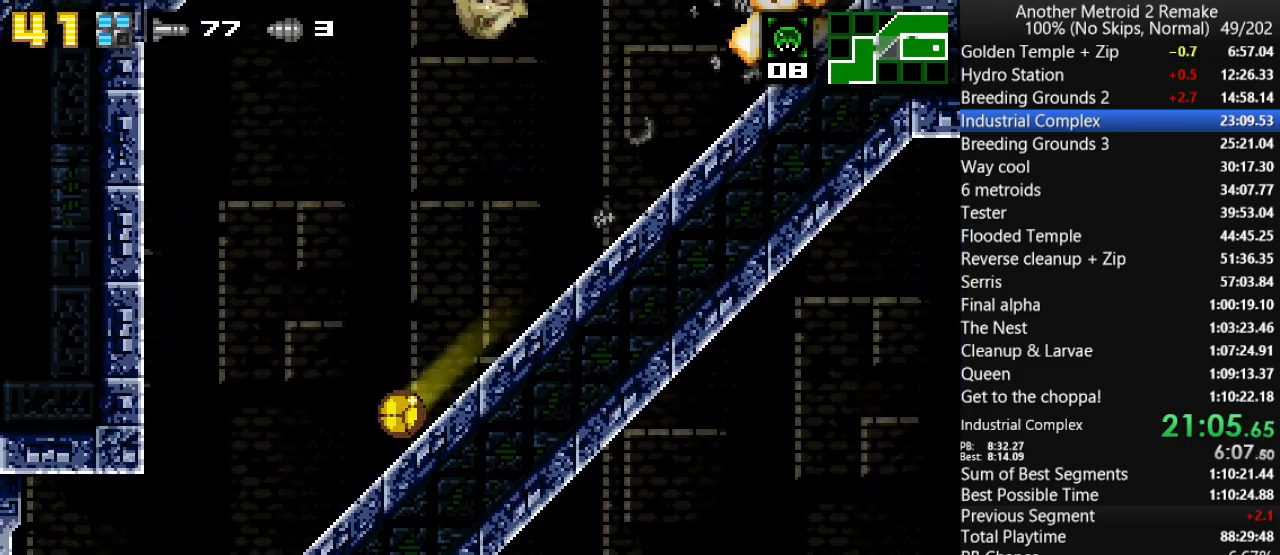
{"keys": ["left"], "events": []}
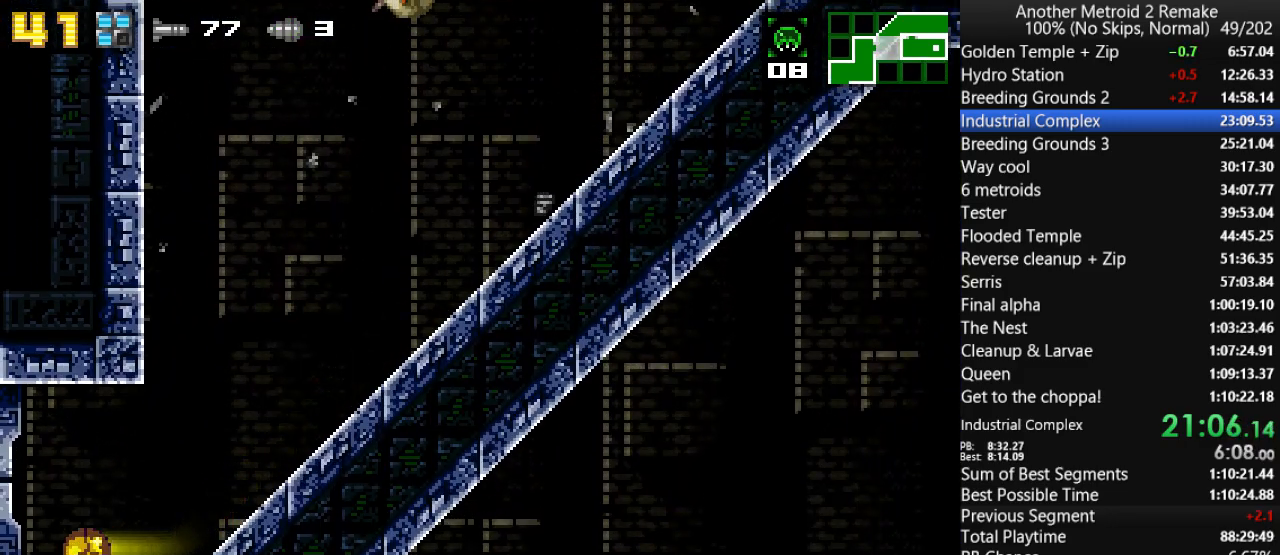
{"keys": ["right", "up"], "events": [[100, "up", "down"], [133, "jump", "down"], [133, "left", "up"], [133, "right", "down"], [200, "jump", "up"]]}
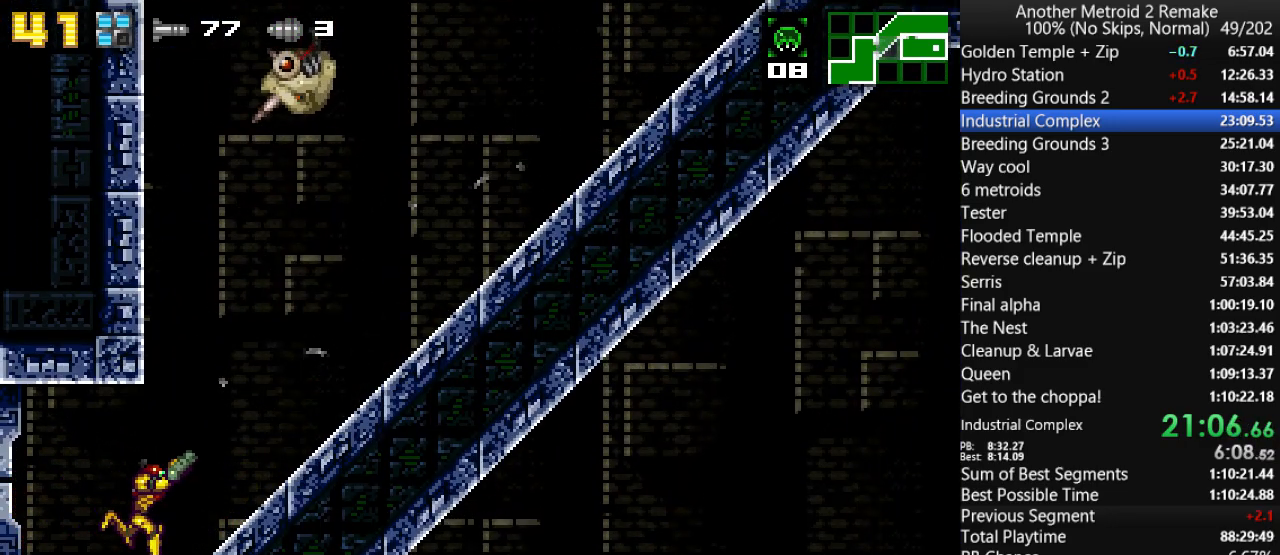
{"keys": ["right"], "events": [[17, "up", "up"], [83, "up", "down"], [317, "up", "up"]]}
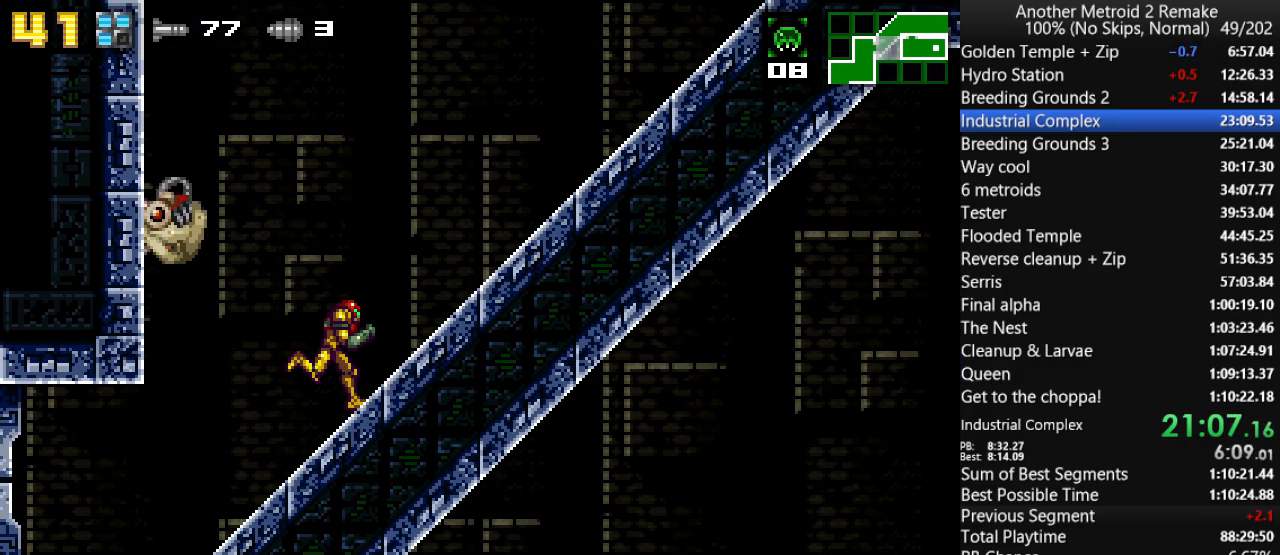
{"keys": ["right"], "events": []}
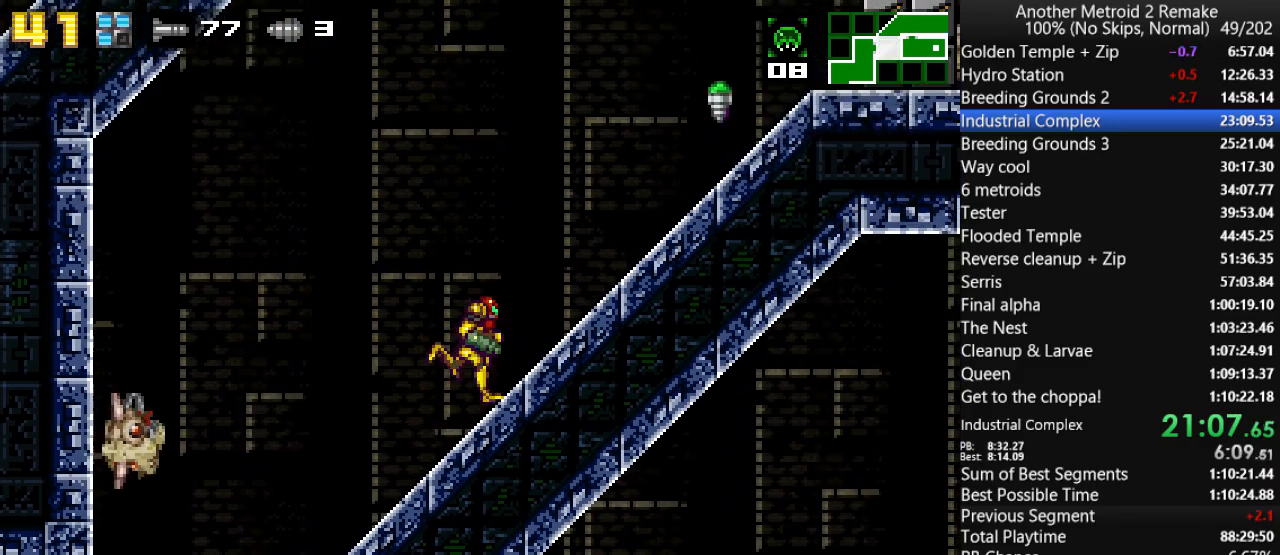
{"keys": ["right"], "events": [[233, "left", "down"], [300, "left", "up"]]}
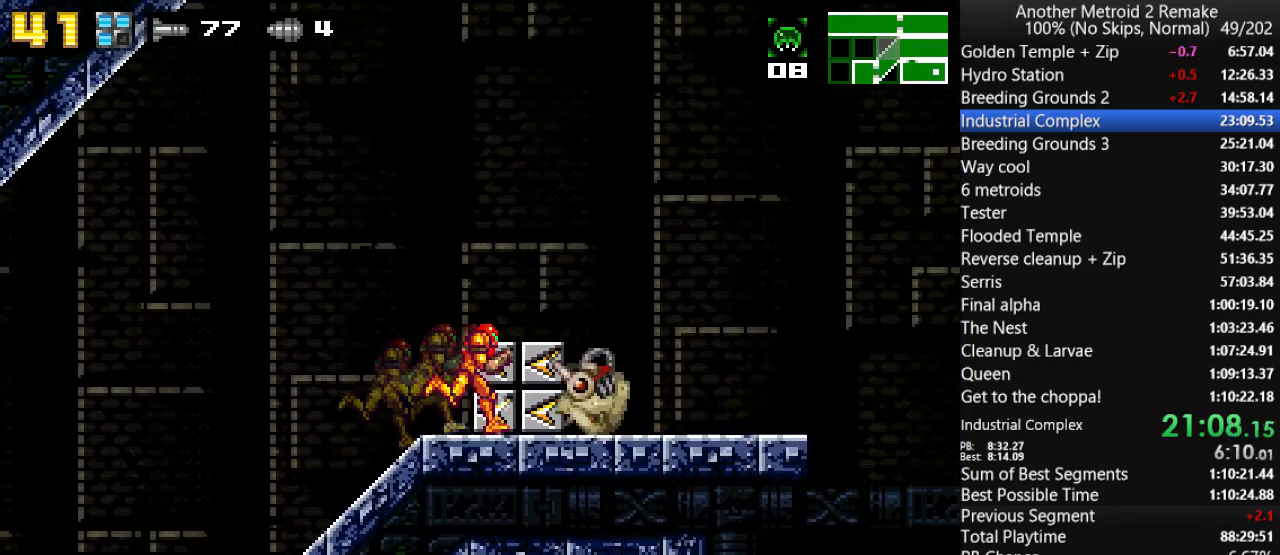
{"keys": ["right"], "events": [[200, "jump", "down"], [367, "jump", "up"]]}
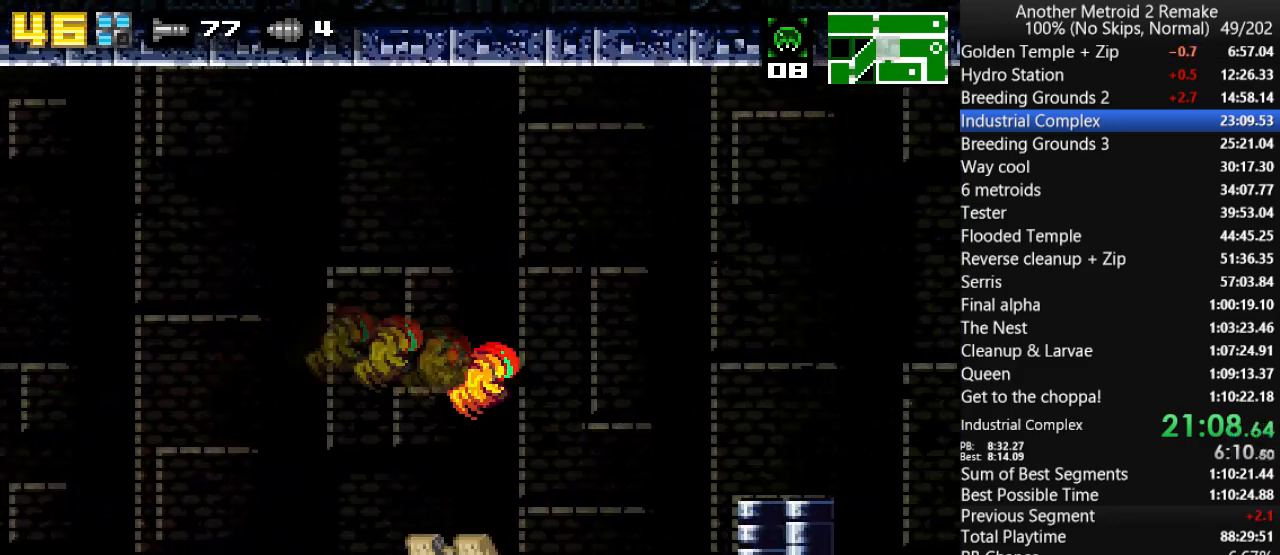
{"keys": ["right"], "events": [[117, "jump", "down"], [183, "jump", "up"], [417, "jump", "down"], [450, "jump", "up"]]}
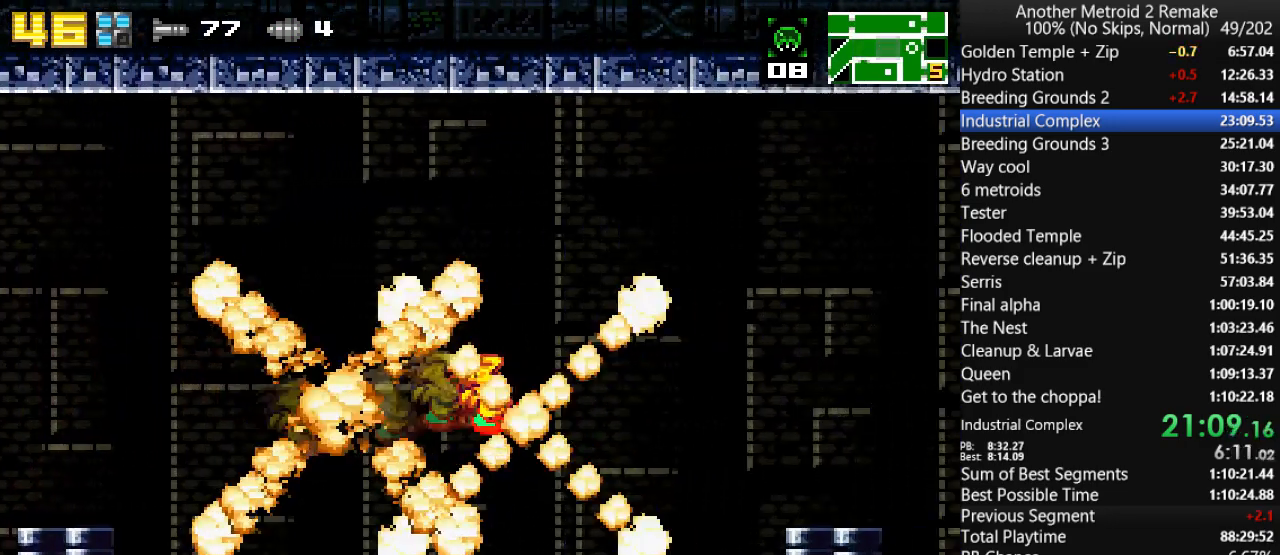
{"keys": ["jump", "right"], "events": [[183, "jump", "down"], [250, "jump", "up"], [467, "jump", "down"]]}
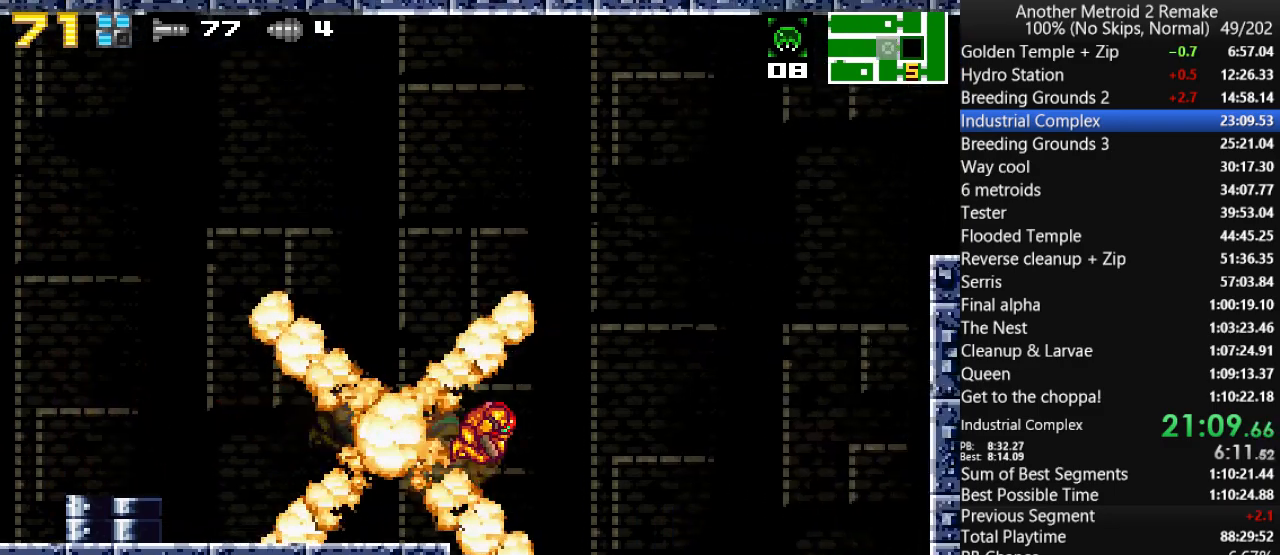
{"keys": ["right"], "events": [[100, "jump", "up"], [300, "jump", "down"], [367, "jump", "up"]]}
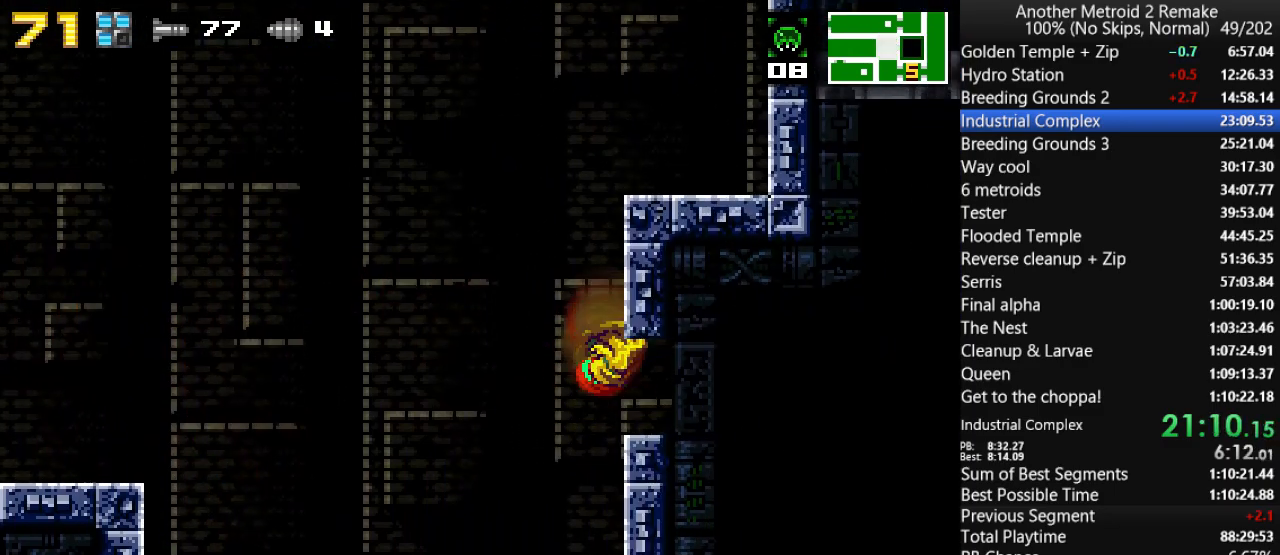
{"keys": ["left"], "events": [[433, "left", "down"], [483, "right", "up"]]}
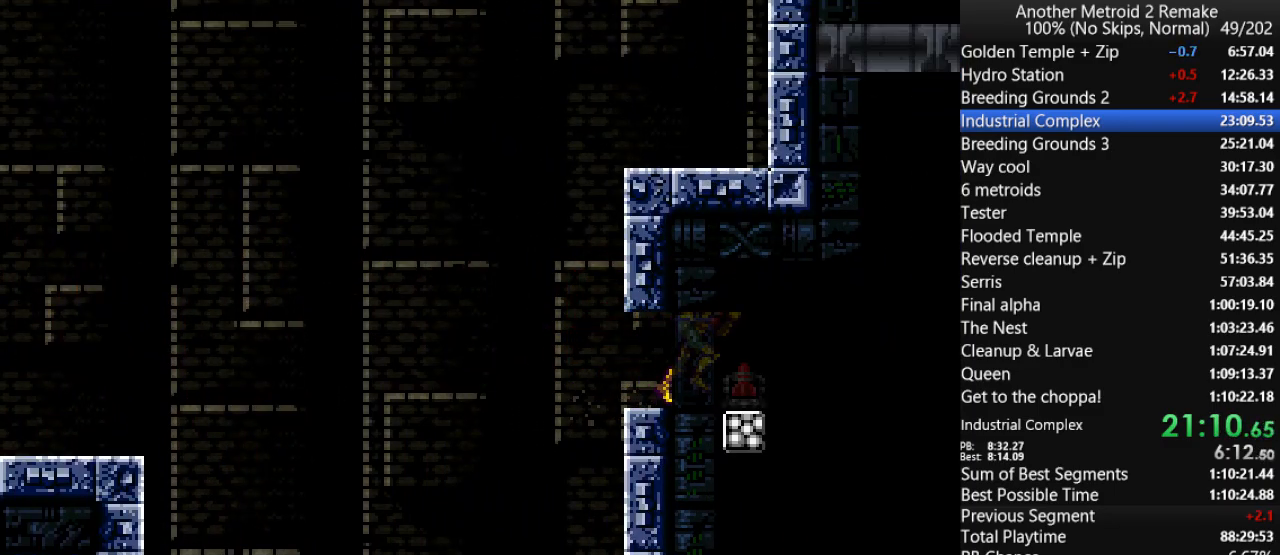
{"keys": ["left"], "events": [[17, "jump", "down"], [50, "fire", "down"], [83, "jump", "up"], [150, "jump", "down"], [183, "fire", "up"], [250, "fire", "down"], [283, "jump", "up"], [383, "fire", "up"]]}
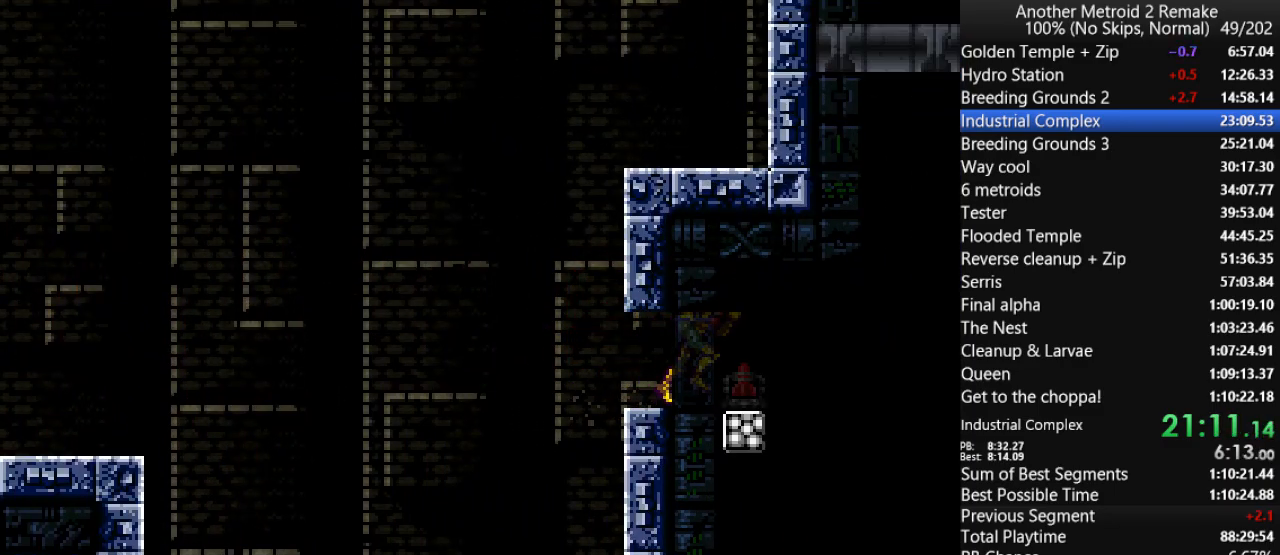
{"keys": ["left"], "events": [[17, "down", "down"], [400, "down", "up"]]}